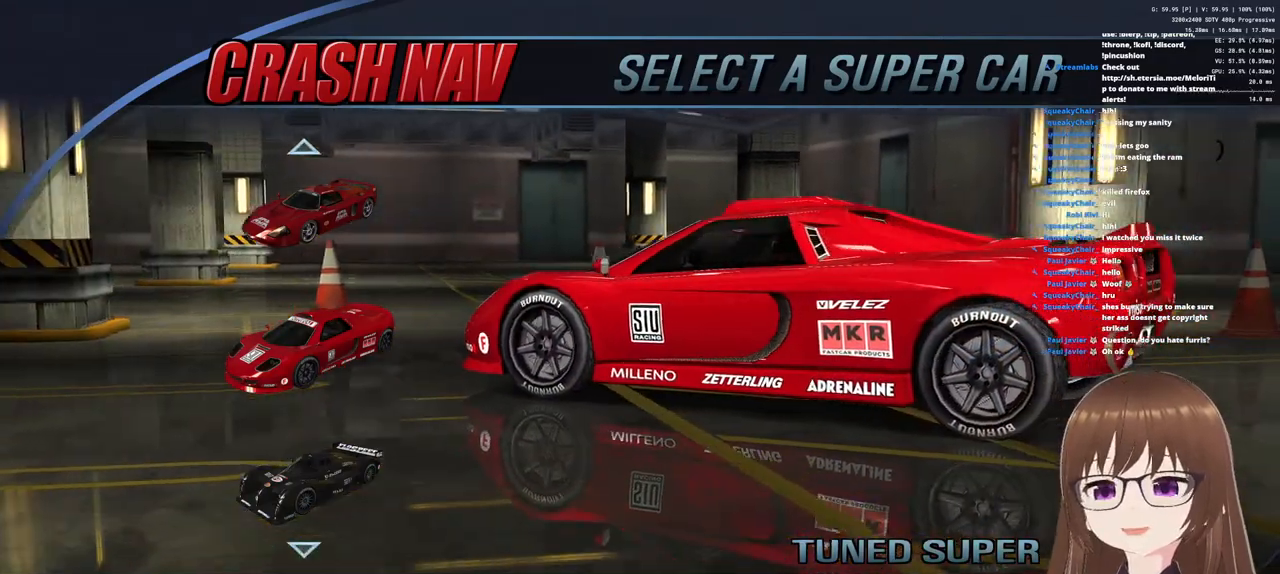
Gameplay with a controller (PlayStation layout); each line is a JSON object with the inputs held at the frame after it. "events" lists button and stick changes between this image and that frame as [ms after this image, input, new state], when the widget could be followed in between.
{"buttons": [], "left_stick": "center", "right_stick": "center", "events": [[383, "SQUARE", "down"], [483, "SQUARE", "up"]]}
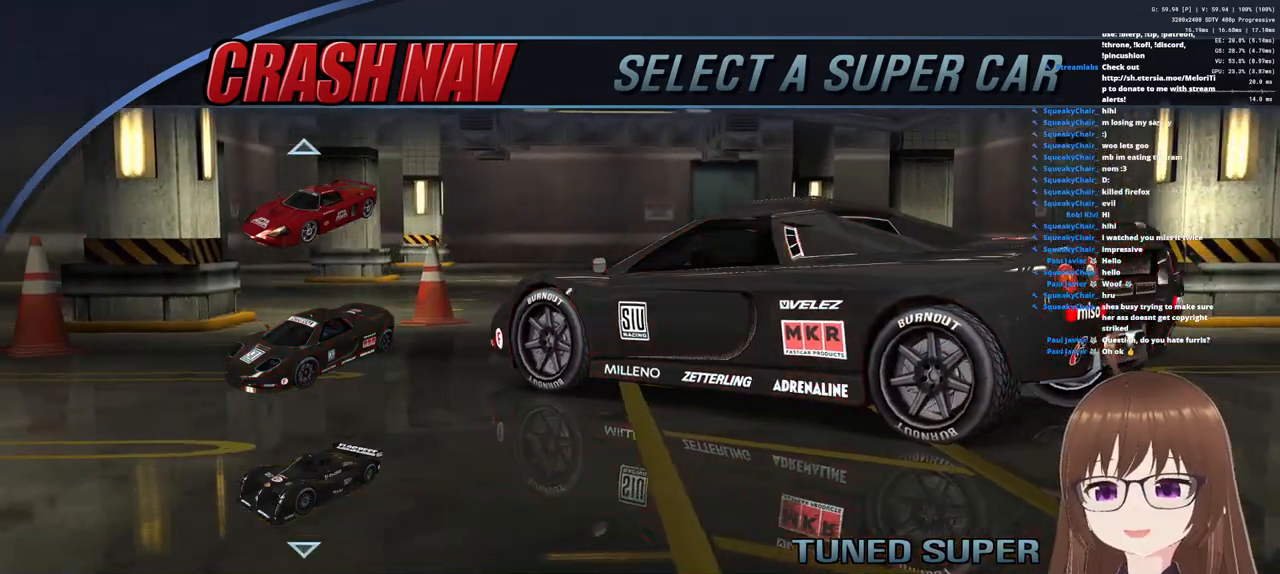
{"buttons": [], "left_stick": "center", "right_stick": "center", "events": [[300, "SQUARE", "down"], [433, "SQUARE", "up"]]}
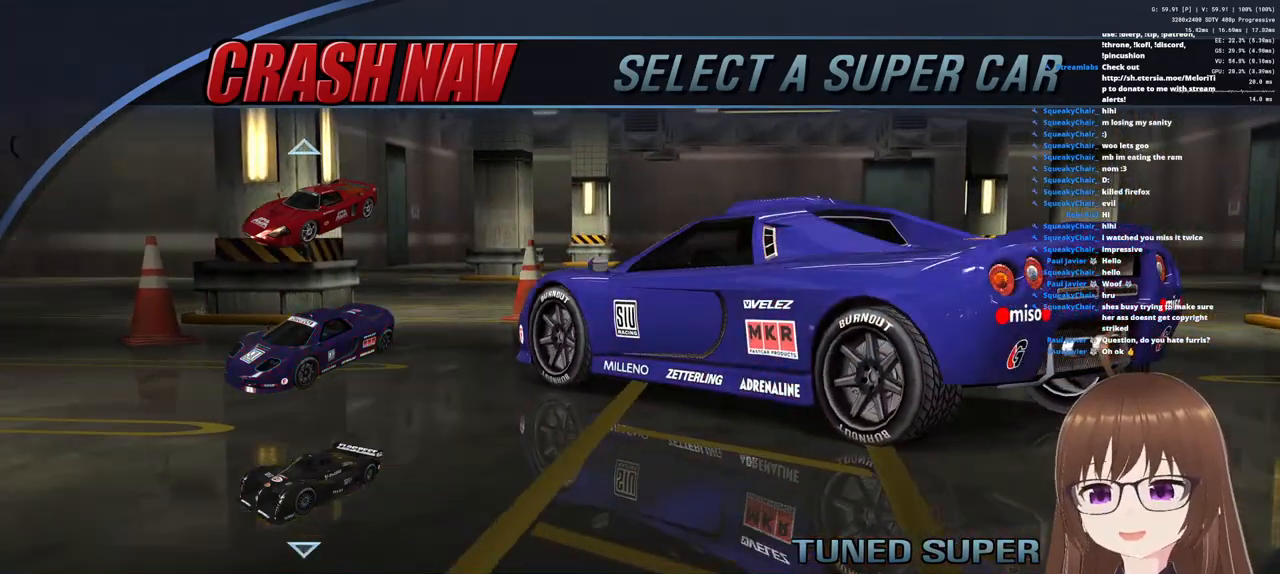
{"buttons": [], "left_stick": "center", "right_stick": "center", "events": [[233, "SQUARE", "down"], [317, "SQUARE", "up"]]}
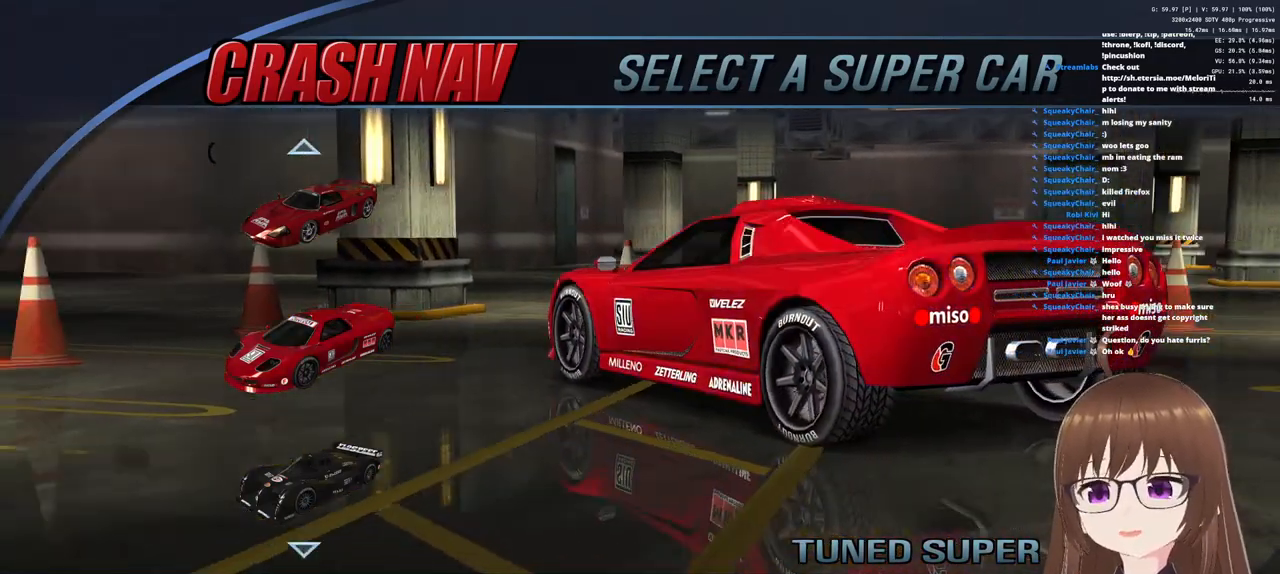
{"buttons": [], "left_stick": "center", "right_stick": "center", "events": [[150, "SQUARE", "down"], [250, "SQUARE", "up"]]}
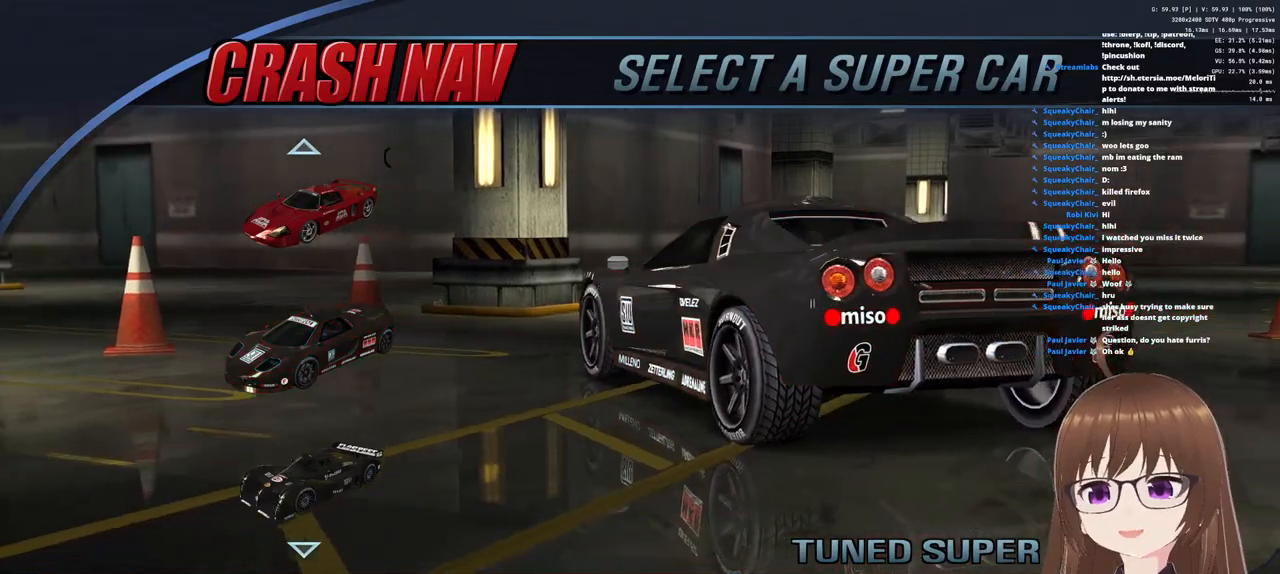
{"buttons": ["SQUARE"], "left_stick": "center", "right_stick": "center", "events": [[417, "SQUARE", "down"]]}
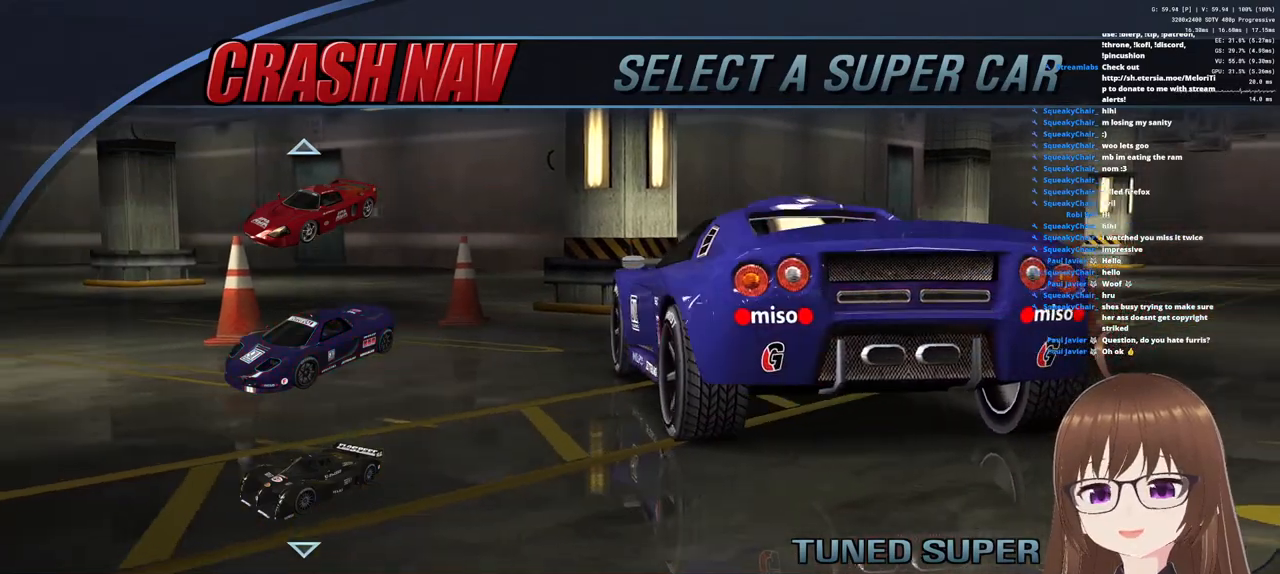
{"buttons": ["SQUARE"], "left_stick": "center", "right_stick": "center", "events": [[33, "SQUARE", "up"], [400, "SQUARE", "down"]]}
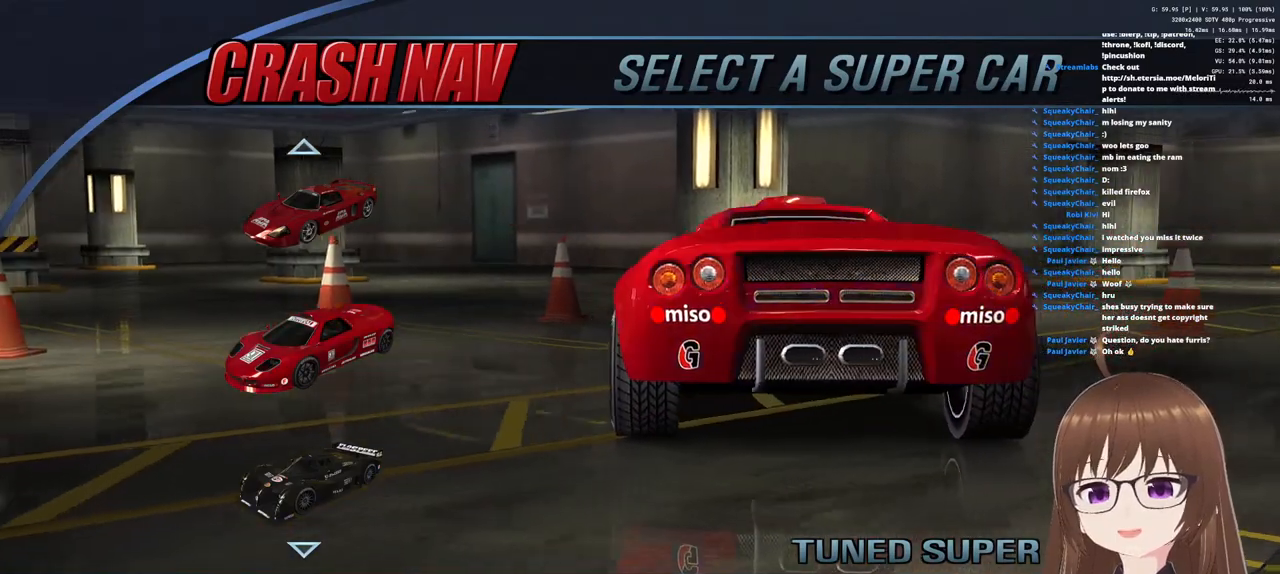
{"buttons": [], "left_stick": "center", "right_stick": "center", "events": [[17, "SQUARE", "up"]]}
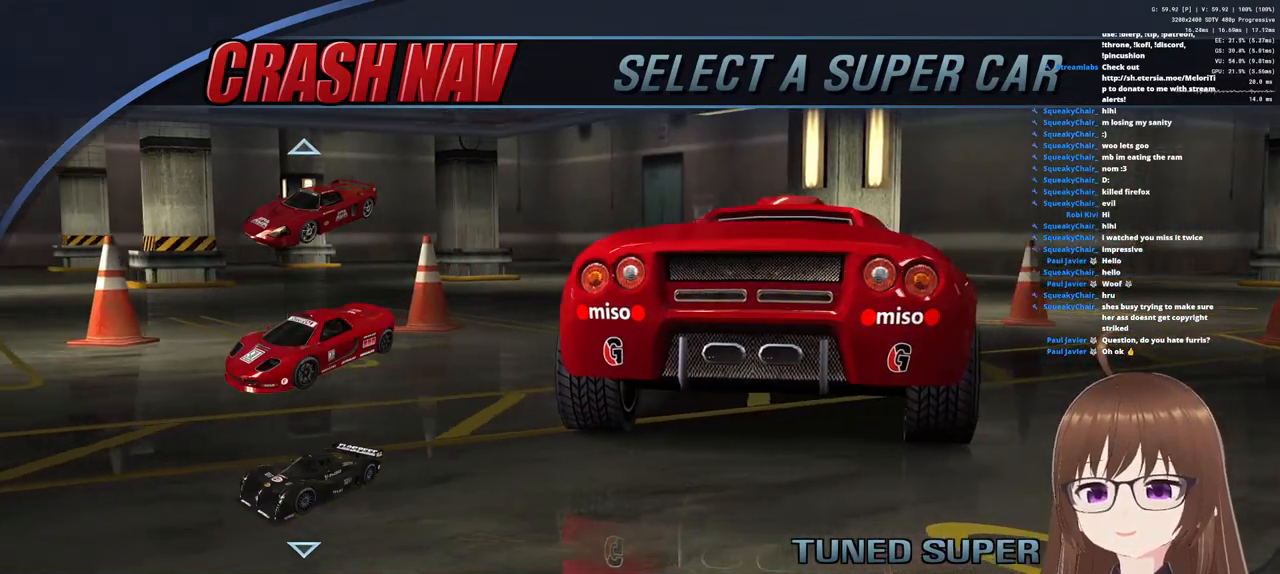
{"buttons": [], "left_stick": "center", "right_stick": "center", "events": []}
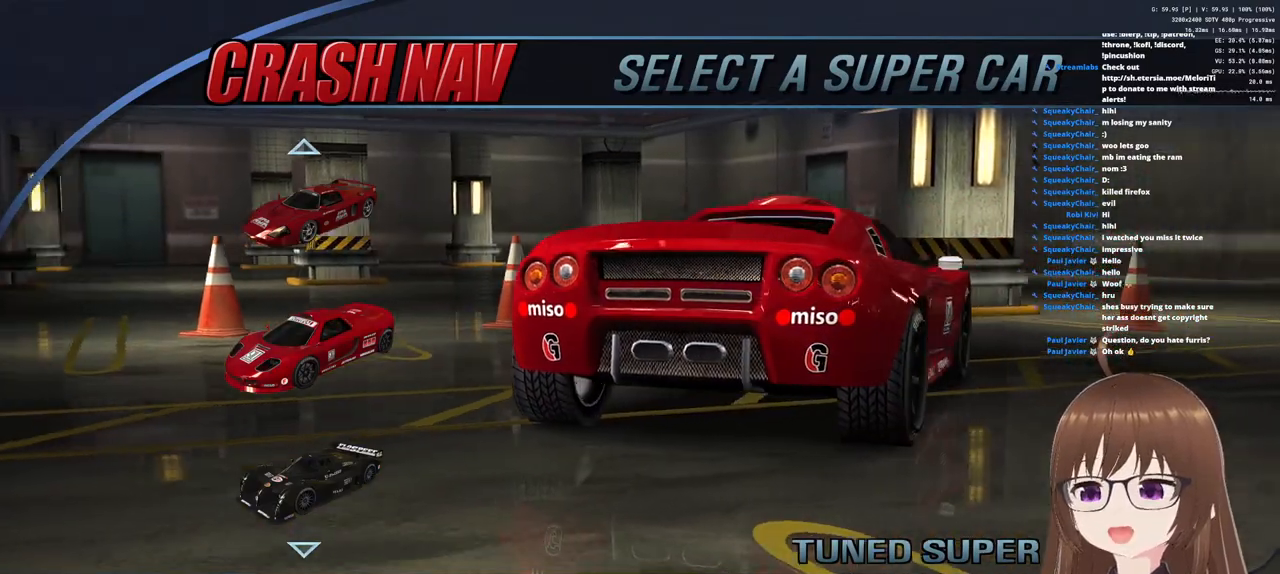
{"buttons": [], "left_stick": "center", "right_stick": "center", "events": []}